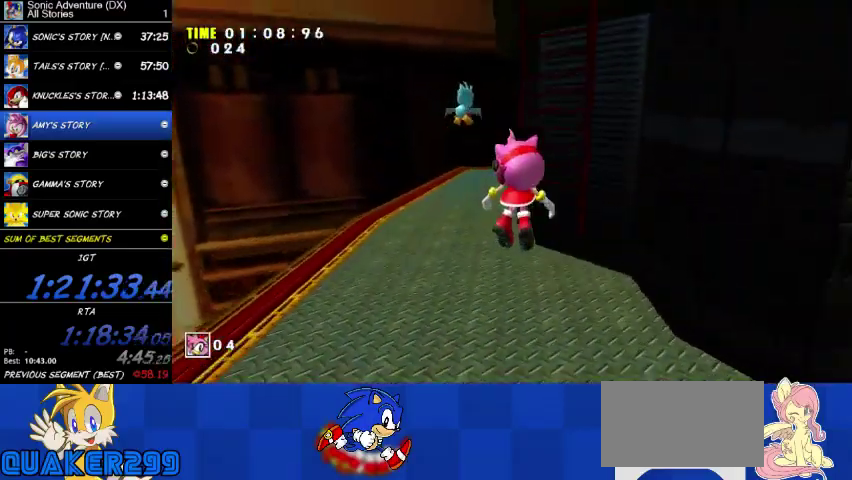
Gameplay with a controller (Xbox layout); each line is a JSON object with the inputs held at the frame after it. "button_events" lists button changes between this image and that frame as [ms after this image, input, new state], when the widget could be followed in between (sticks are given only as held states). This overlay highlights the sticks when they move; stick clicks (L3 R3) are not distinguishable. Not read: A.
{"buttons": [], "left_stick": "up", "right_stick": "center", "button_events": []}
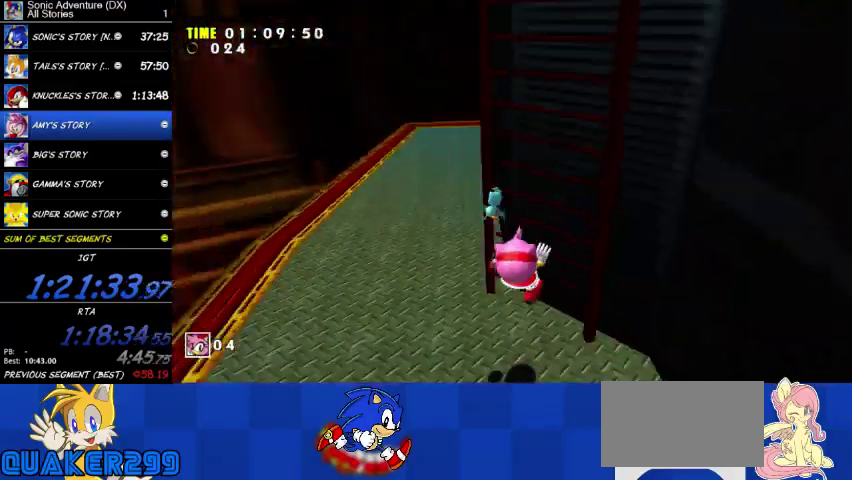
{"buttons": [], "left_stick": "up", "right_stick": "center", "button_events": []}
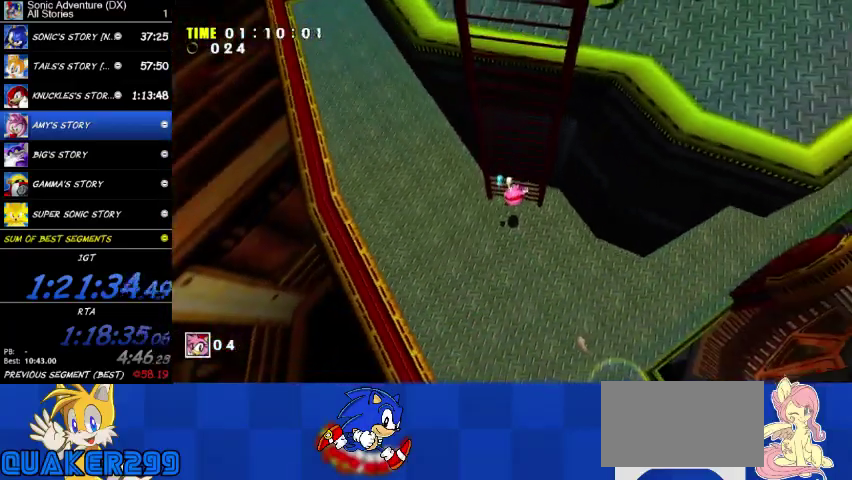
{"buttons": ["L2"], "left_stick": "up", "right_stick": "center", "button_events": [[333, "L2", "down"]]}
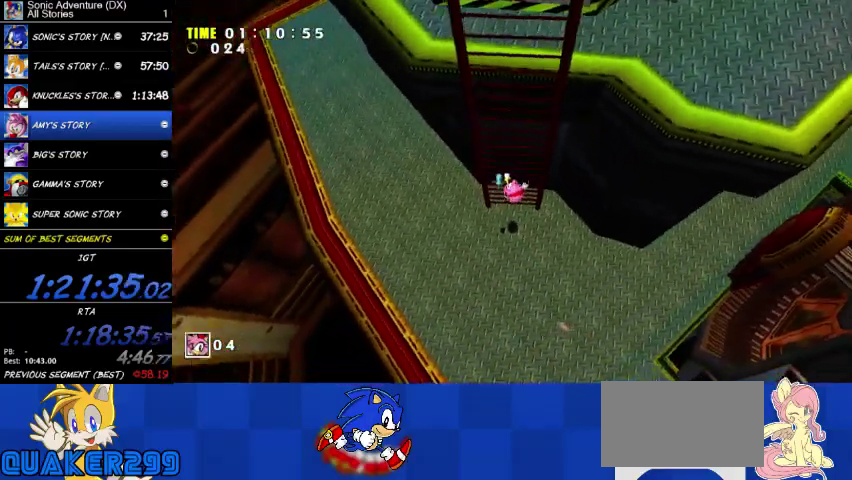
{"buttons": [], "left_stick": "up", "right_stick": "center", "button_events": [[267, "L2", "up"]]}
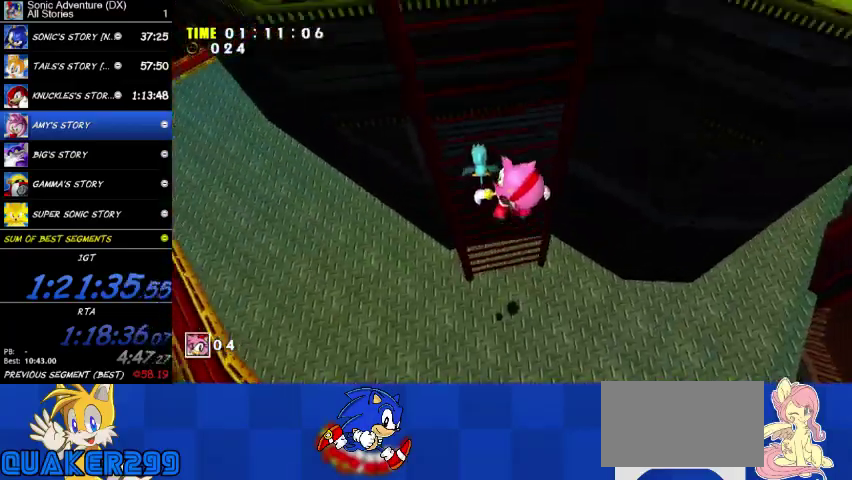
{"buttons": [], "left_stick": "center", "right_stick": "center"}